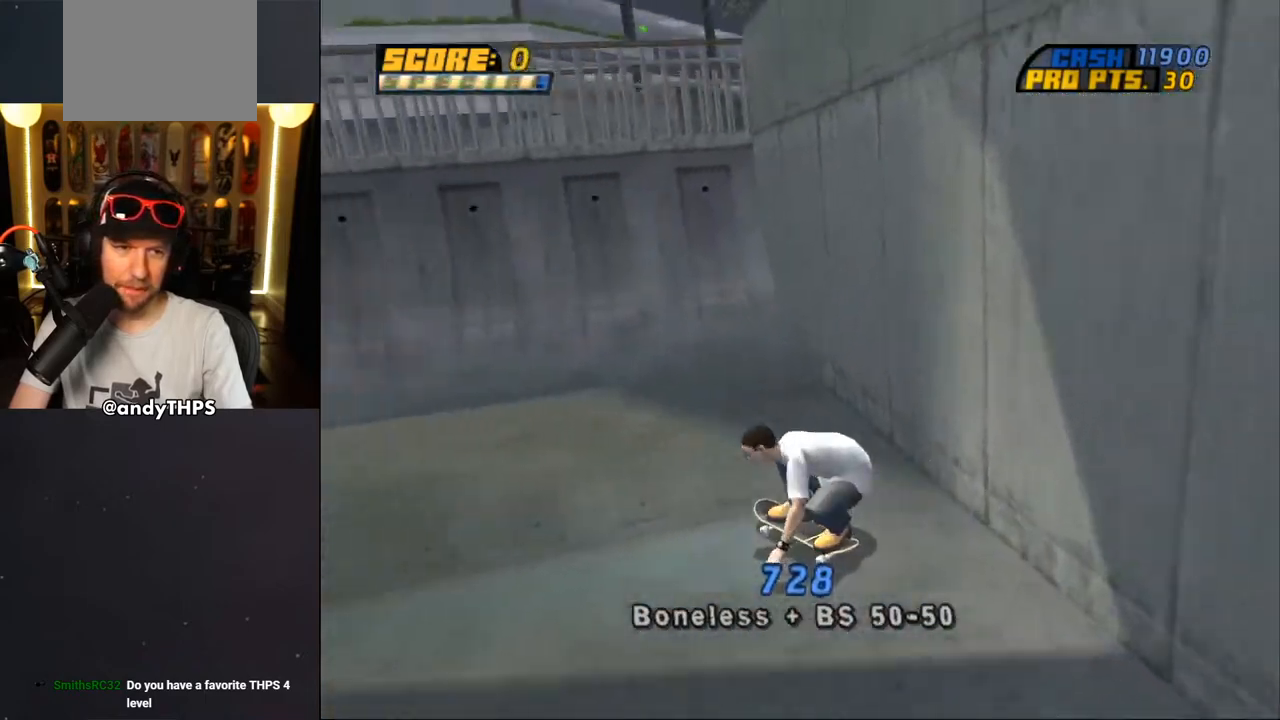
Gameplay with a controller (PlayStation layout); each line is a JSON object with the inputs held at the frame after it. "events" lists button and stick changes between this image and that frame as [ms after this image, input, new state], when the widget could be followed in between. Not read: L1 R2.
{"buttons": ["CROSS", "DPAD_RIGHT"], "left_stick": "center", "right_stick": "center", "events": [[117, "DPAD_UP", "down"], [167, "DPAD_RIGHT", "down"], [167, "DPAD_UP", "up"], [317, "DPAD_DOWN", "down"], [483, "DPAD_DOWN", "up"]]}
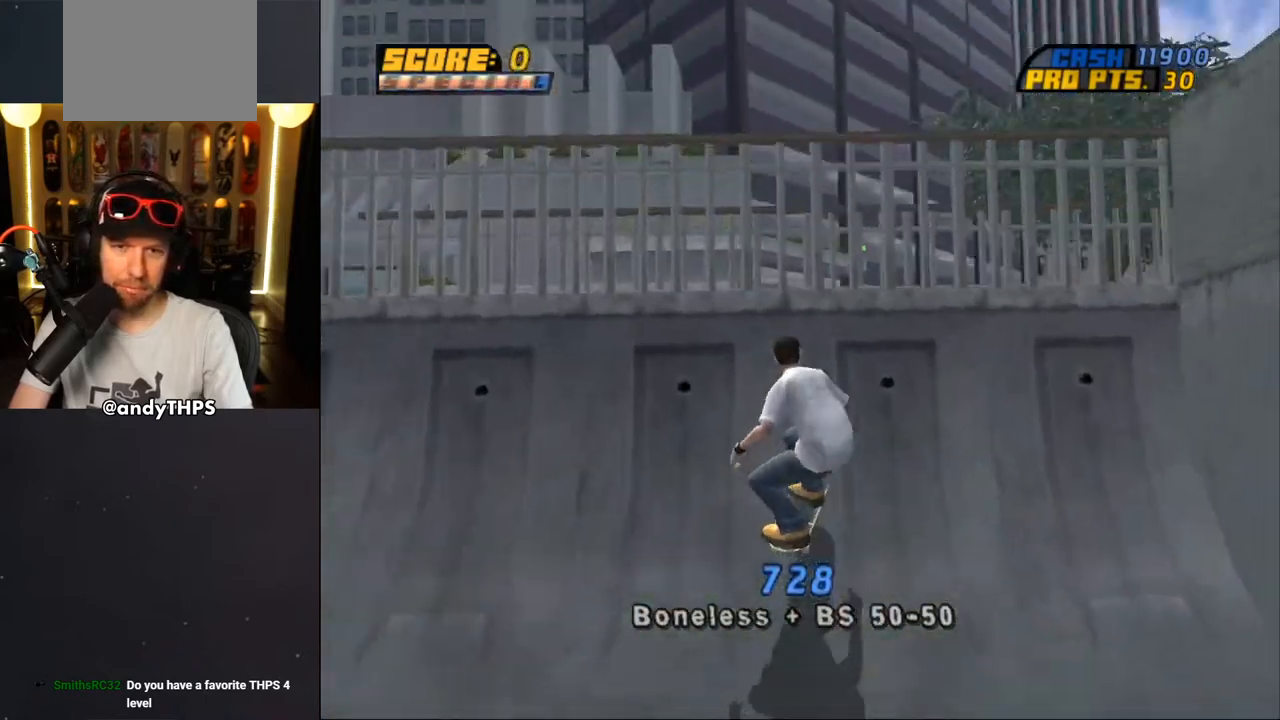
{"buttons": ["CROSS", "R1"], "left_stick": "center", "right_stick": "center", "events": [[83, "CROSS", "up"], [83, "DPAD_RIGHT", "up"], [167, "CROSS", "down"], [167, "DPAD_RIGHT", "down"], [183, "DPAD_RIGHT", "up"], [283, "DPAD_UP", "down"], [283, "R1", "down"], [433, "DPAD_UP", "up"]]}
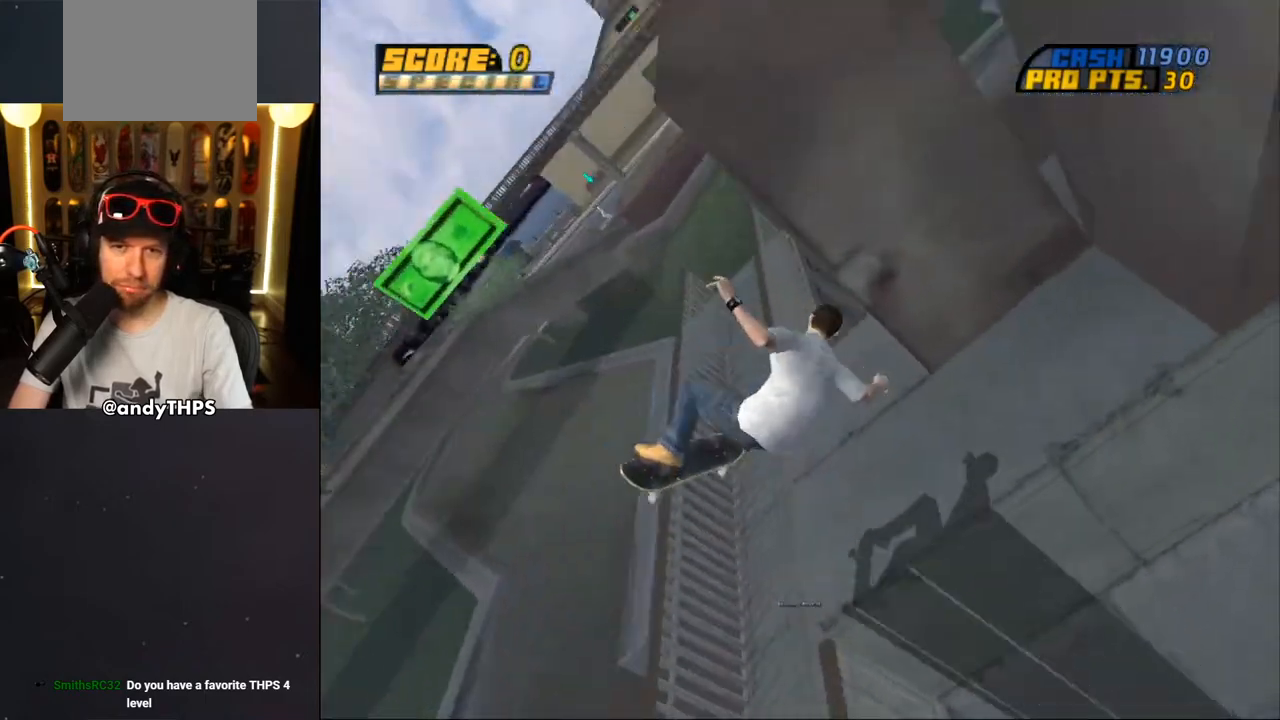
{"buttons": ["TRIANGLE", "R1"], "left_stick": "center", "right_stick": "center", "events": [[117, "TRIANGLE", "down"], [133, "CROSS", "up"]]}
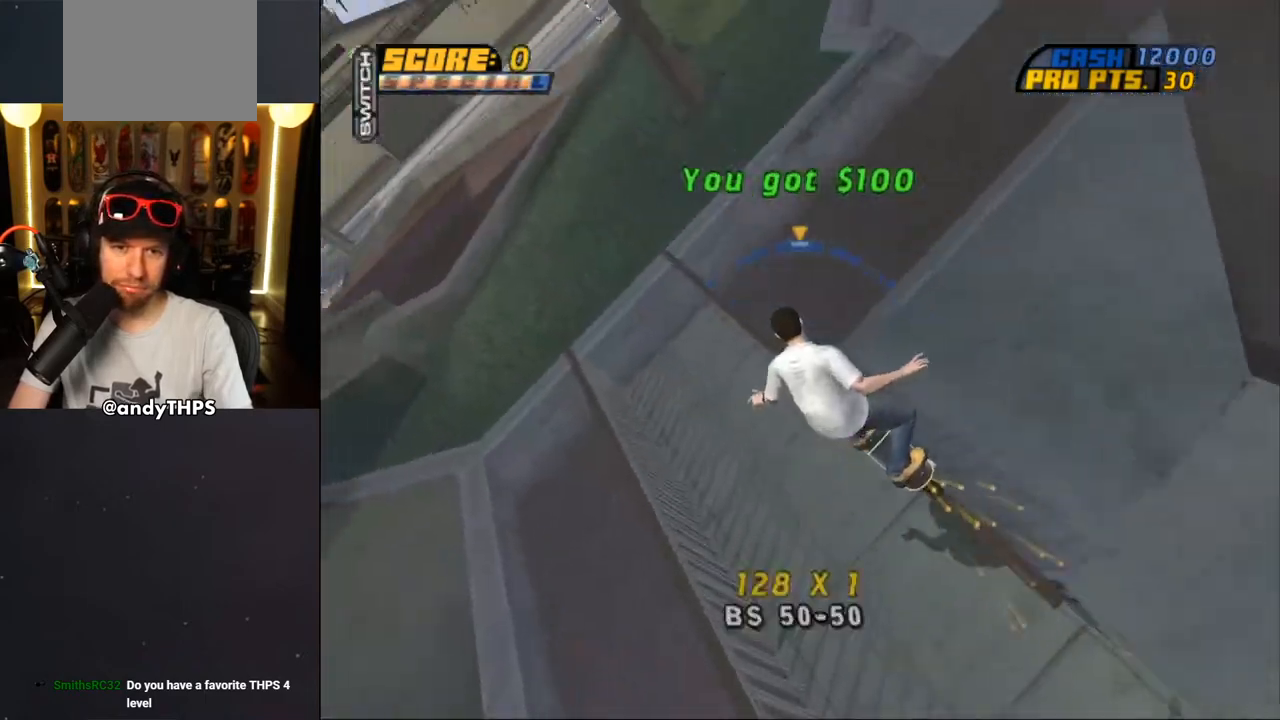
{"buttons": ["L2", "DPAD_RIGHT"], "left_stick": "center", "right_stick": "center", "events": [[100, "R1", "up"], [233, "TRIANGLE", "up"], [250, "CROSS", "down"], [300, "DPAD_RIGHT", "down"], [350, "L2", "down"], [367, "CROSS", "up"]]}
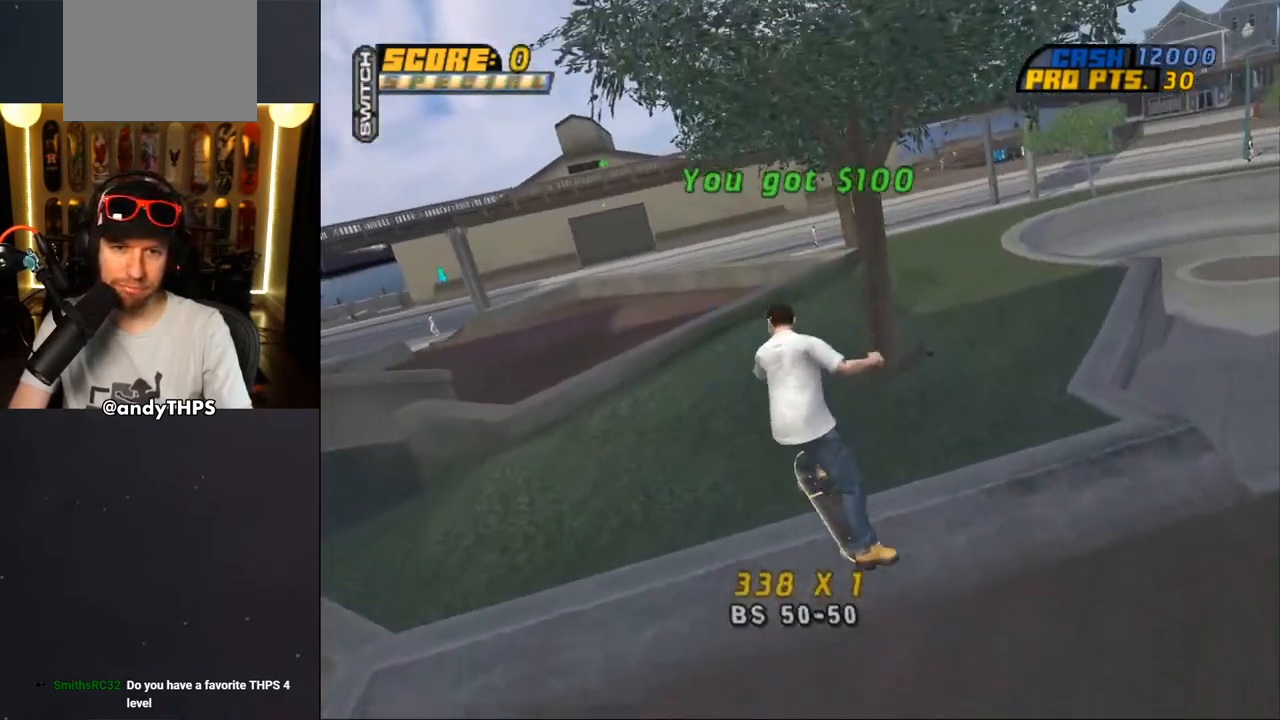
{"buttons": ["CROSS"], "left_stick": "center", "right_stick": "center", "events": [[33, "right_stick", "down-left"], [250, "right_stick", "center"], [267, "DPAD_RIGHT", "up"], [350, "CROSS", "down"], [367, "L2", "up"]]}
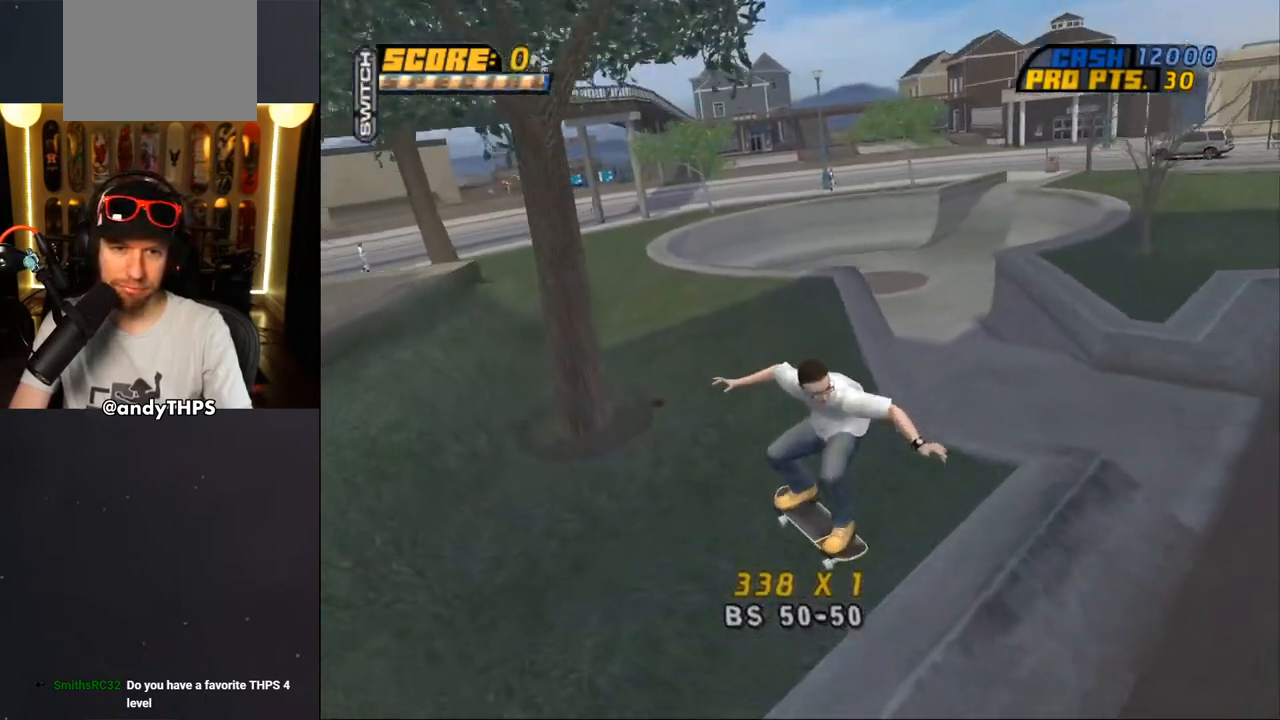
{"buttons": ["CROSS", "DPAD_UP"], "left_stick": "center", "right_stick": "center", "events": [[100, "DPAD_LEFT", "down"], [117, "DPAD_DOWN", "down"], [333, "DPAD_DOWN", "up"], [400, "DPAD_LEFT", "up"], [483, "DPAD_UP", "down"]]}
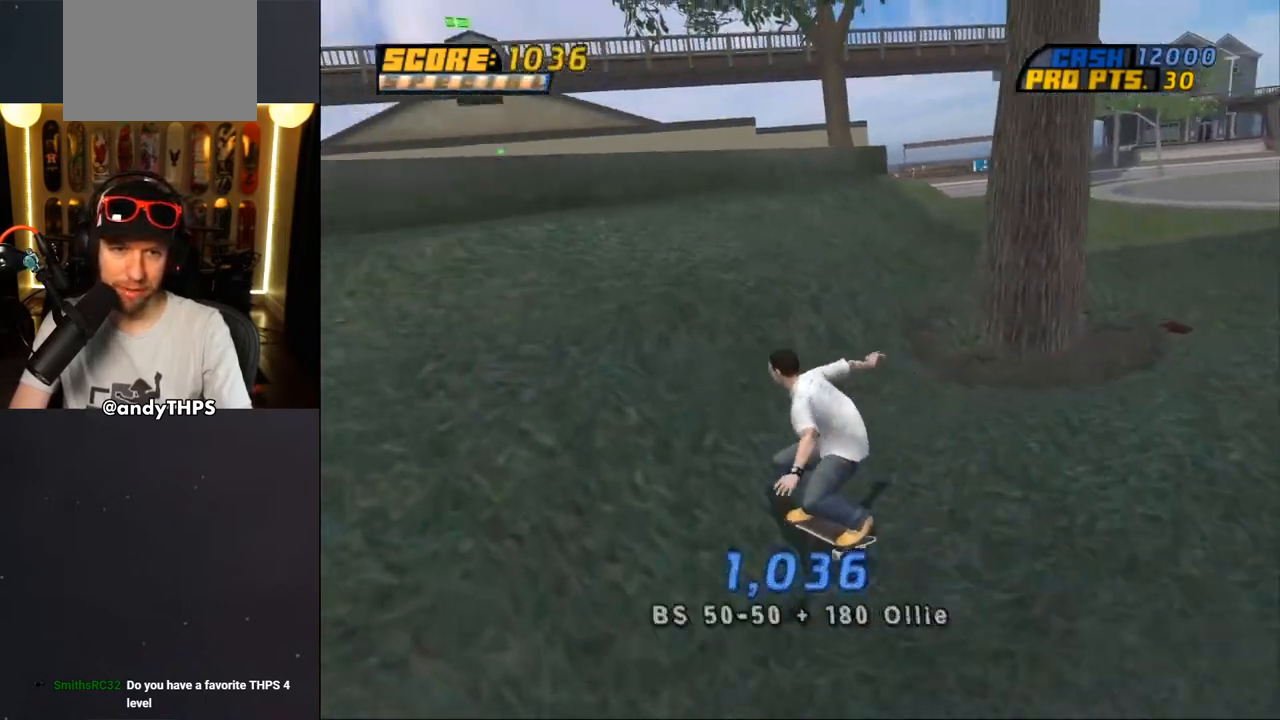
{"buttons": [], "left_stick": "center", "right_stick": "right", "events": [[67, "DPAD_UP", "up"], [100, "CROSS", "up"], [133, "DPAD_UP", "down"], [200, "DPAD_UP", "up"], [283, "right_stick", "right"]]}
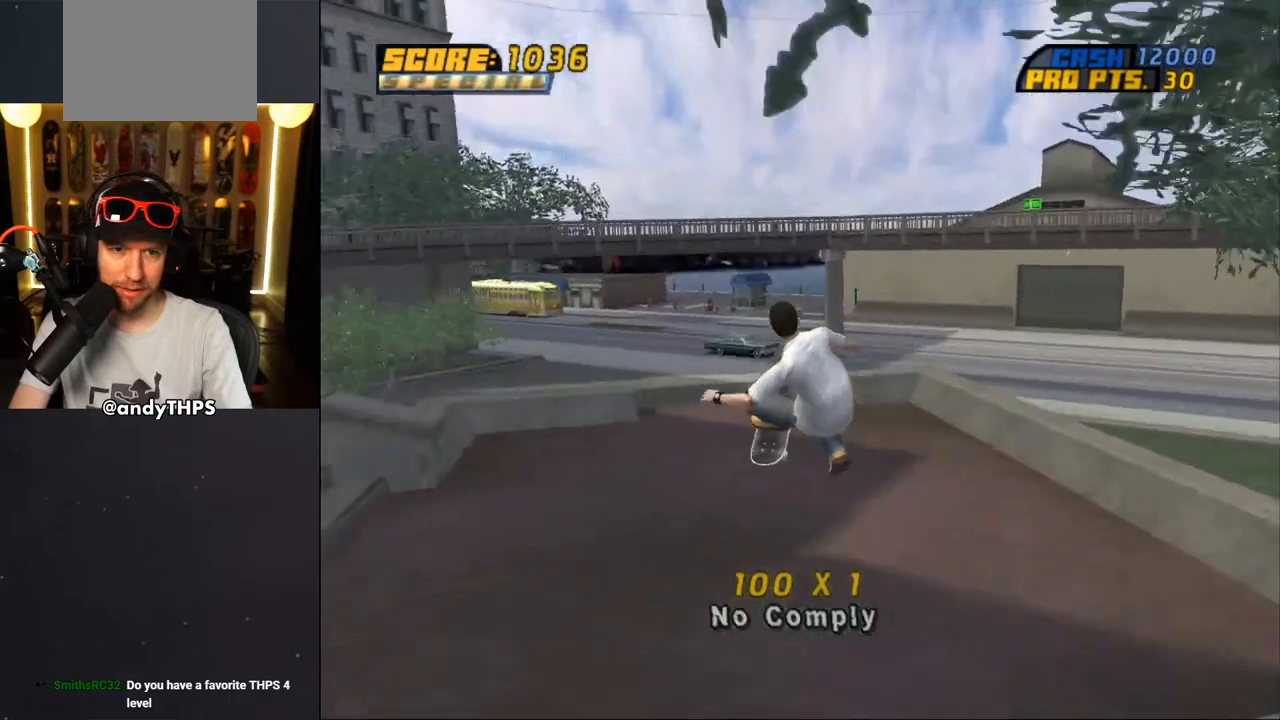
{"buttons": ["CROSS"], "left_stick": "center", "right_stick": "down-right", "events": [[183, "L2", "down"], [233, "right_stick", "down-right"], [250, "L2", "up"], [383, "CROSS", "down"]]}
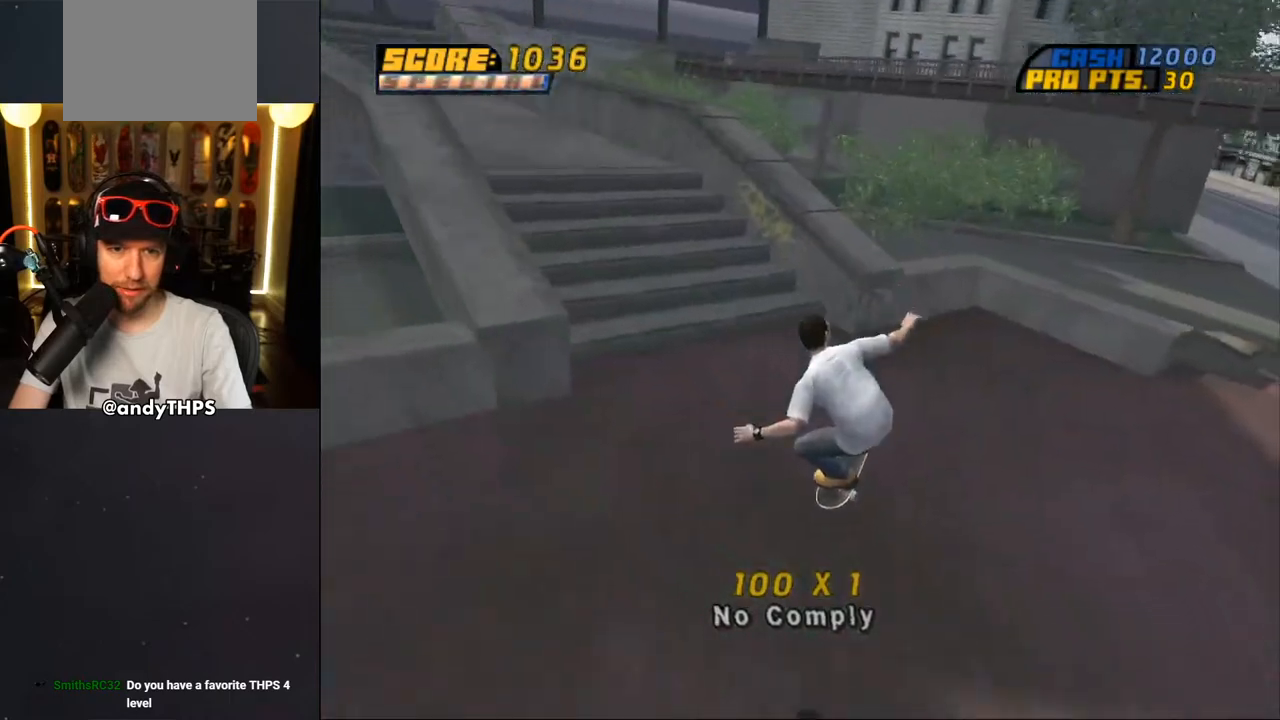
{"buttons": ["CROSS"], "left_stick": "center", "right_stick": "down-right", "events": [[100, "DPAD_LEFT", "down"], [133, "DPAD_DOWN", "down"], [433, "DPAD_DOWN", "up"], [467, "DPAD_LEFT", "up"]]}
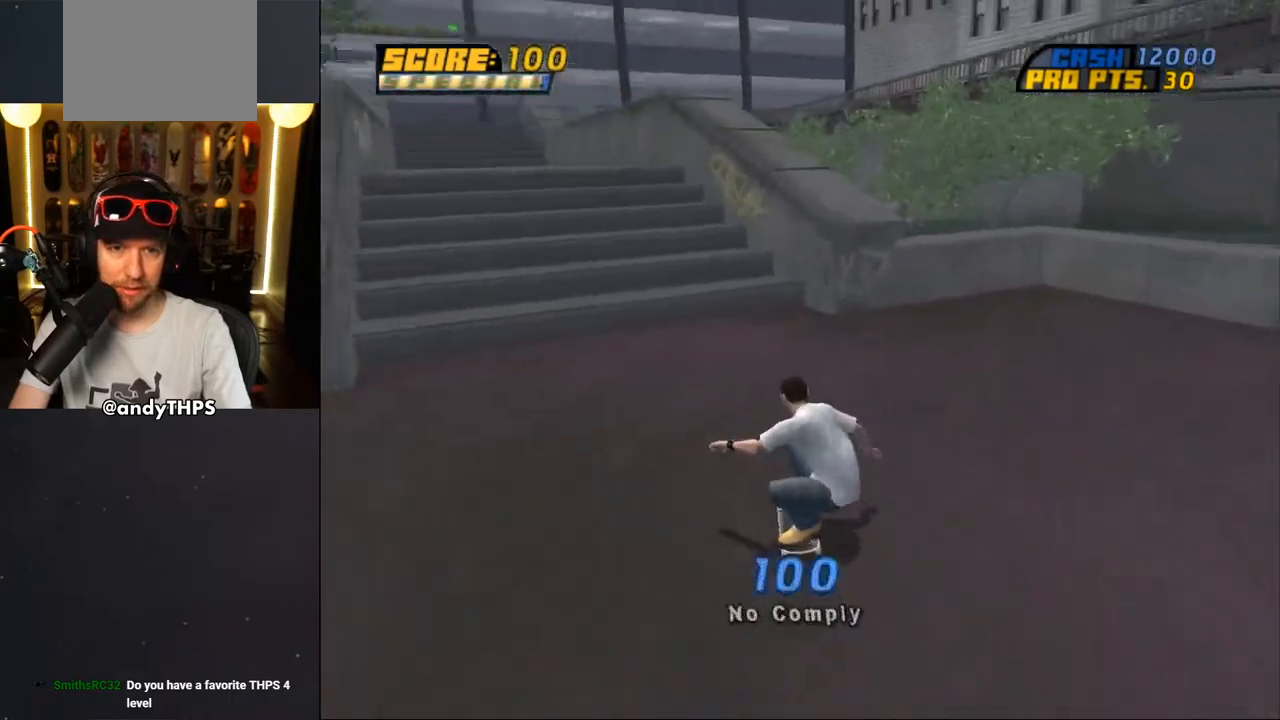
{"buttons": ["TRIANGLE"], "left_stick": "center", "right_stick": "down-right"}
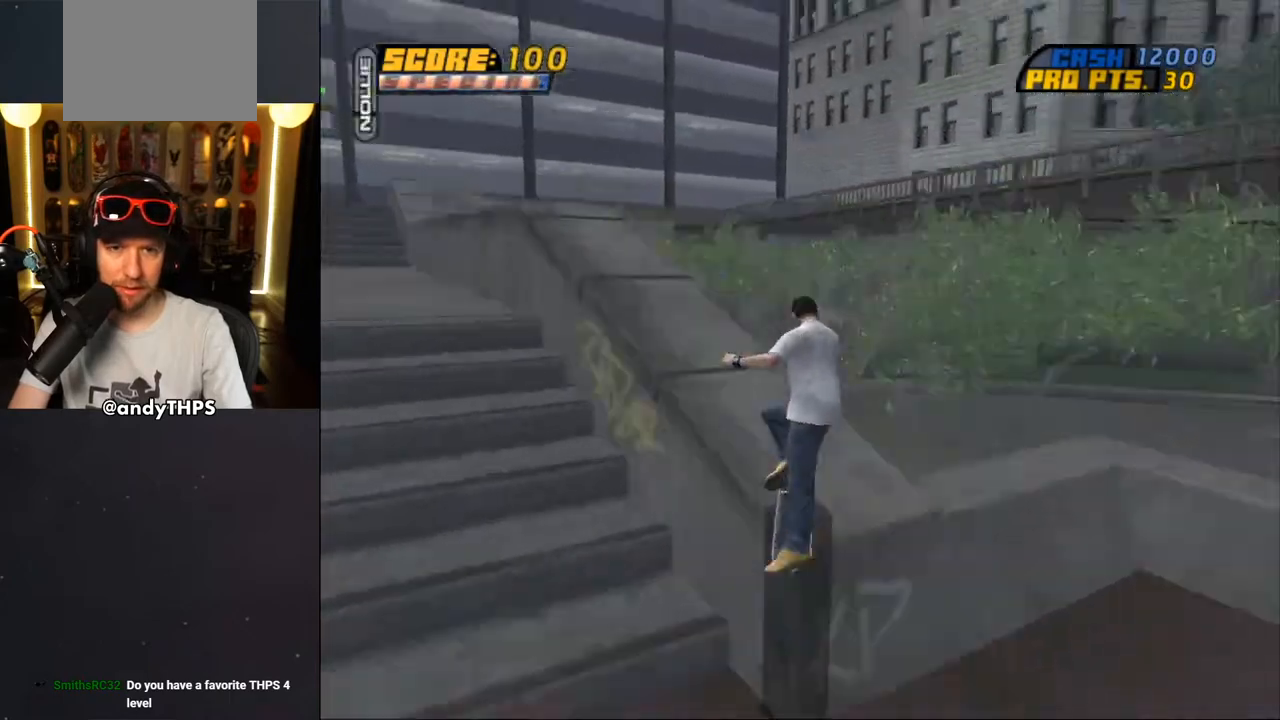
{"buttons": ["TRIANGLE", "L2", "DPAD_UP"], "left_stick": "center", "right_stick": "down-right", "events": [[33, "CROSS", "down"], [33, "DPAD_UP", "down"], [33, "TRIANGLE", "up"], [100, "CROSS", "up"], [100, "L2", "down"], [100, "TRIANGLE", "down"], [267, "CROSS", "down"], [300, "CROSS", "up"], [417, "CROSS", "down"], [467, "CROSS", "up"]]}
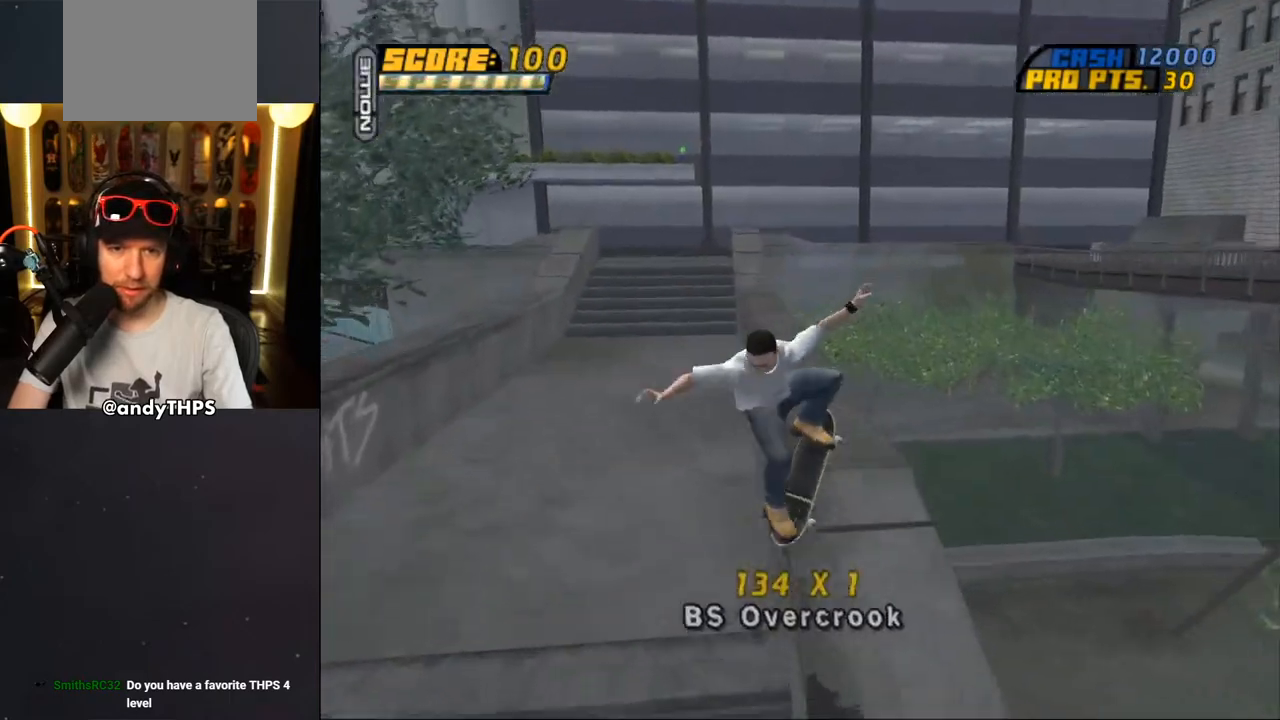
{"buttons": ["TRIANGLE", "L2", "DPAD_UP"], "left_stick": "center", "right_stick": "center", "events": [[83, "CROSS", "down"], [150, "CROSS", "up"], [250, "CROSS", "down"], [317, "CROSS", "up"], [317, "right_stick", "center"], [433, "CROSS", "down"], [500, "CROSS", "up"]]}
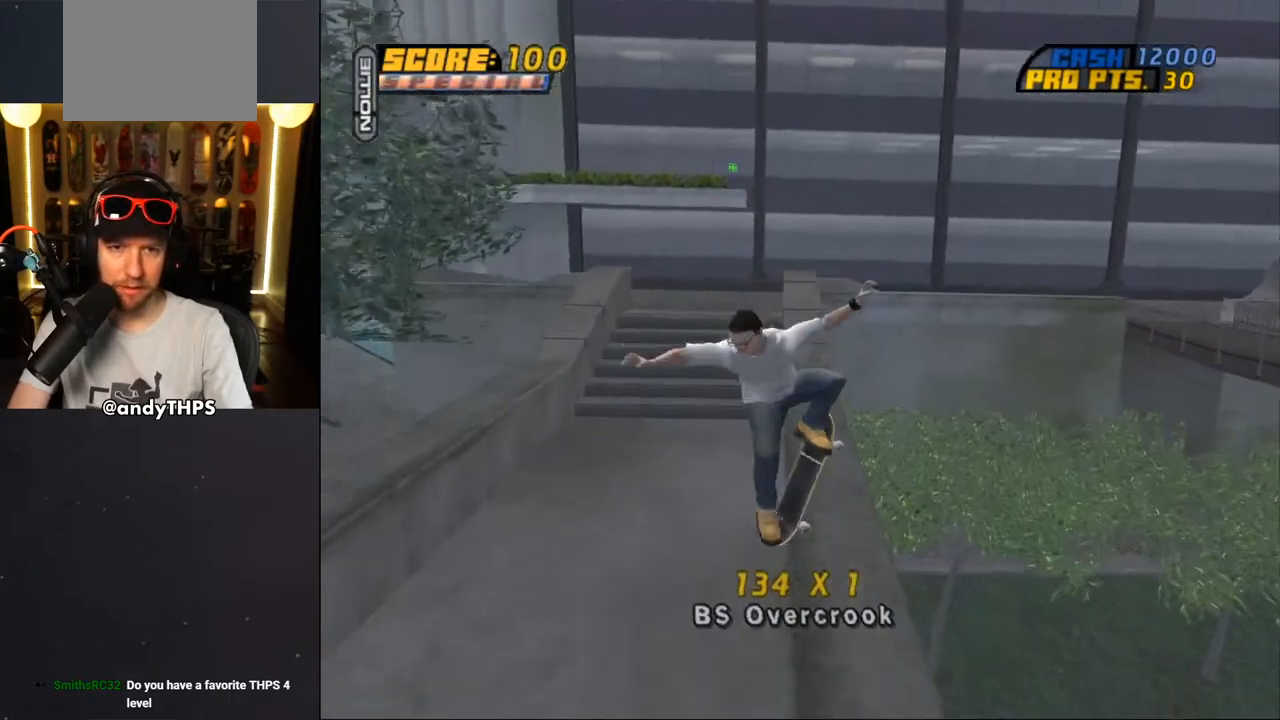
{"buttons": ["CROSS", "TRIANGLE", "L2", "DPAD_UP", "DPAD_RIGHT"], "left_stick": "center", "right_stick": "center", "events": [[67, "DPAD_RIGHT", "down"], [183, "CROSS", "down"]]}
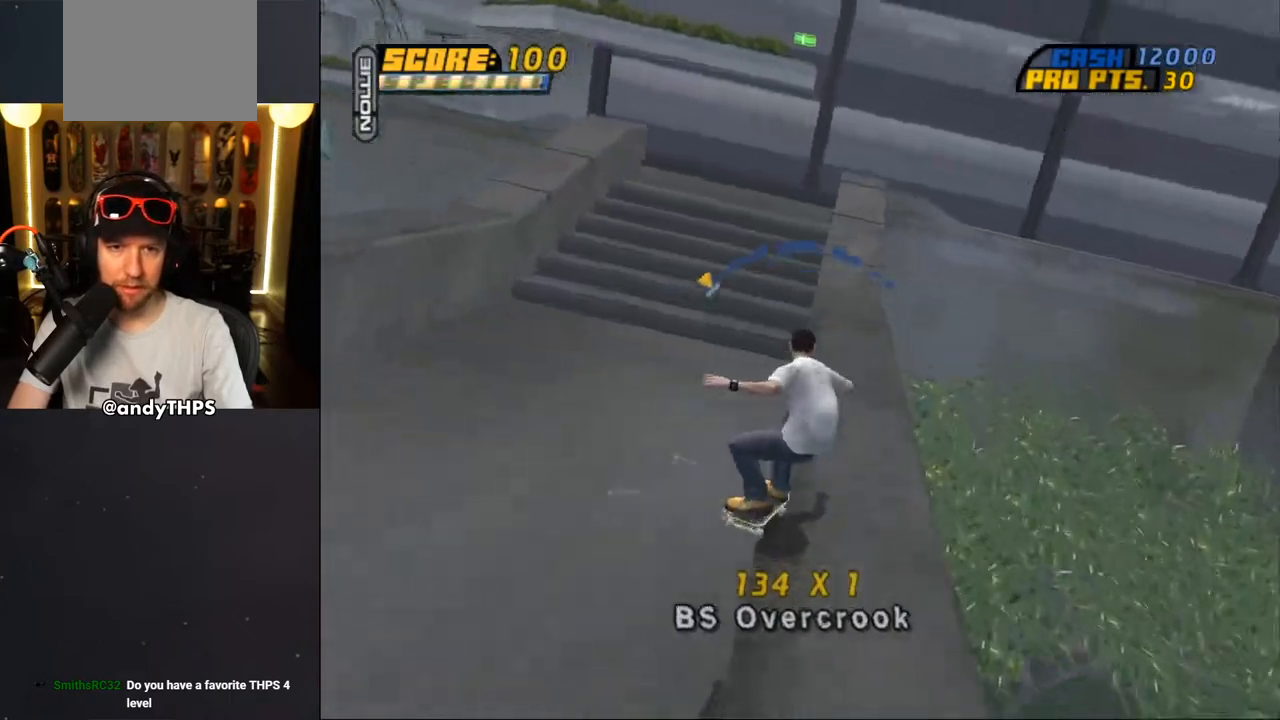
{"buttons": ["TRIANGLE", "L2", "DPAD_UP", "DPAD_RIGHT"], "left_stick": "center", "right_stick": "center", "events": [[17, "CROSS", "up"], [33, "DPAD_RIGHT", "up"], [450, "DPAD_RIGHT", "down"]]}
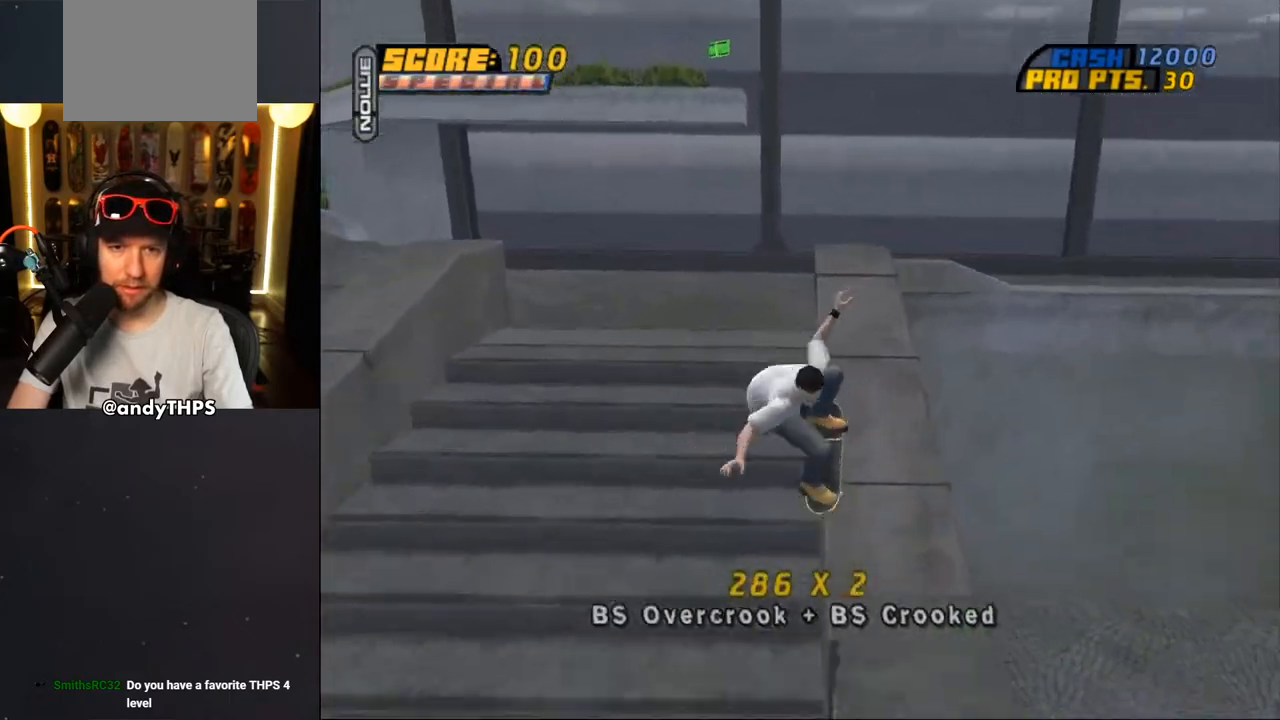
{"buttons": ["L2", "DPAD_UP", "DPAD_RIGHT"], "left_stick": "center", "right_stick": "down-left", "events": [[100, "CROSS", "down"], [117, "TRIANGLE", "up"], [183, "CROSS", "up"], [267, "CROSS", "down"], [333, "CROSS", "up"], [450, "right_stick", "down-left"]]}
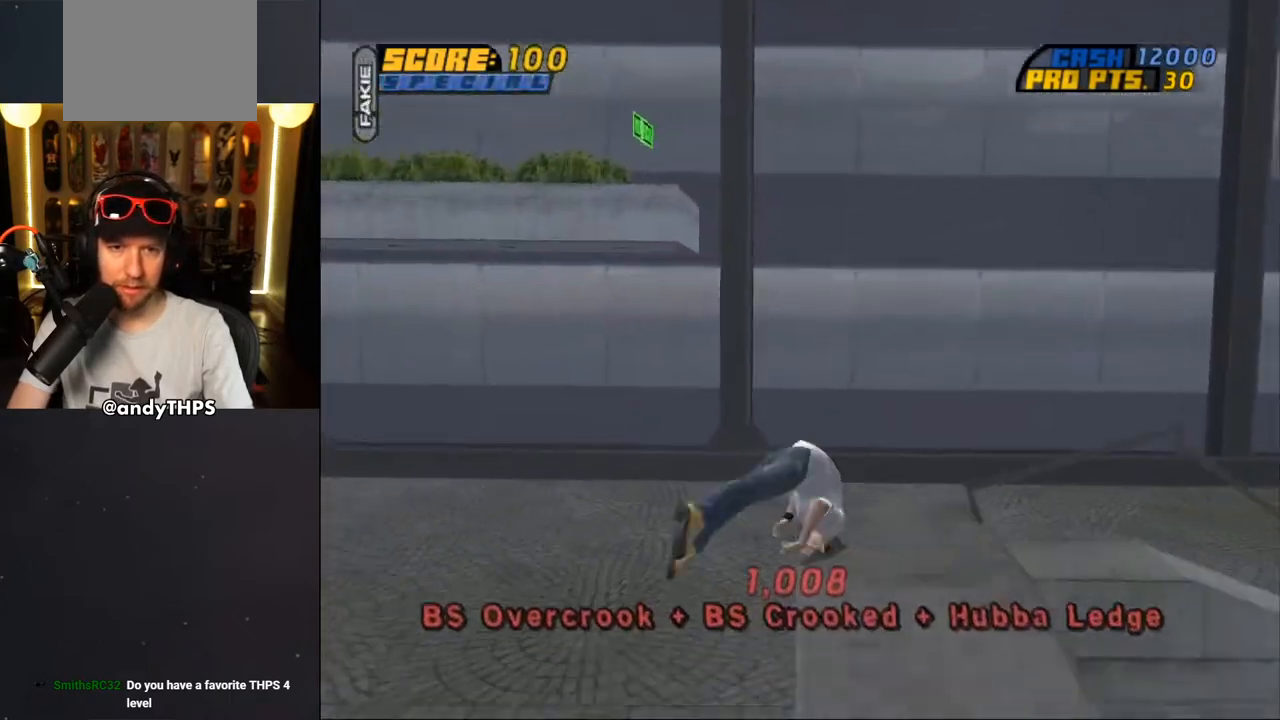
{"buttons": ["R1", "DPAD_RIGHT"], "left_stick": "center", "right_stick": "down-left", "events": [[33, "DPAD_UP", "up"], [50, "DPAD_RIGHT", "up"], [83, "L2", "up"], [317, "DPAD_RIGHT", "down"], [333, "R1", "down"]]}
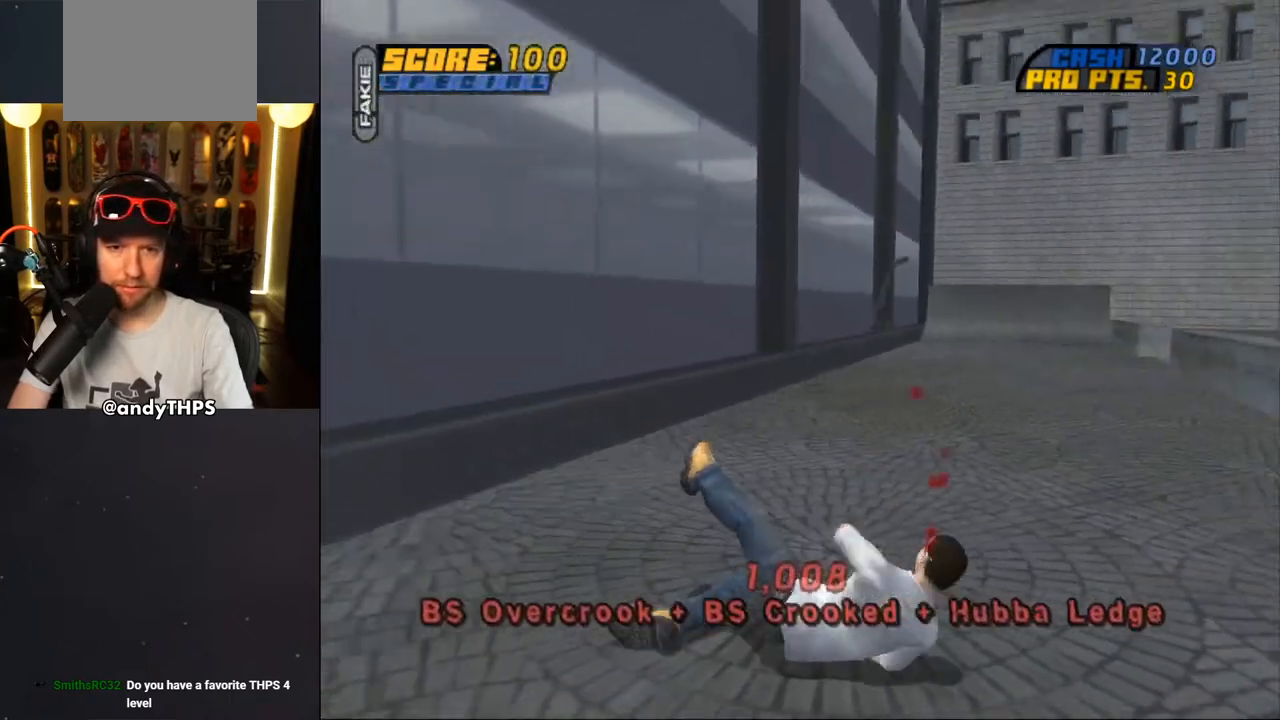
{"buttons": ["DPAD_RIGHT"], "left_stick": "center", "right_stick": "left", "events": [[117, "R1", "up"], [183, "R1", "down"], [183, "right_stick", "left"], [350, "R1", "up"], [433, "R1", "down"], [500, "R1", "up"]]}
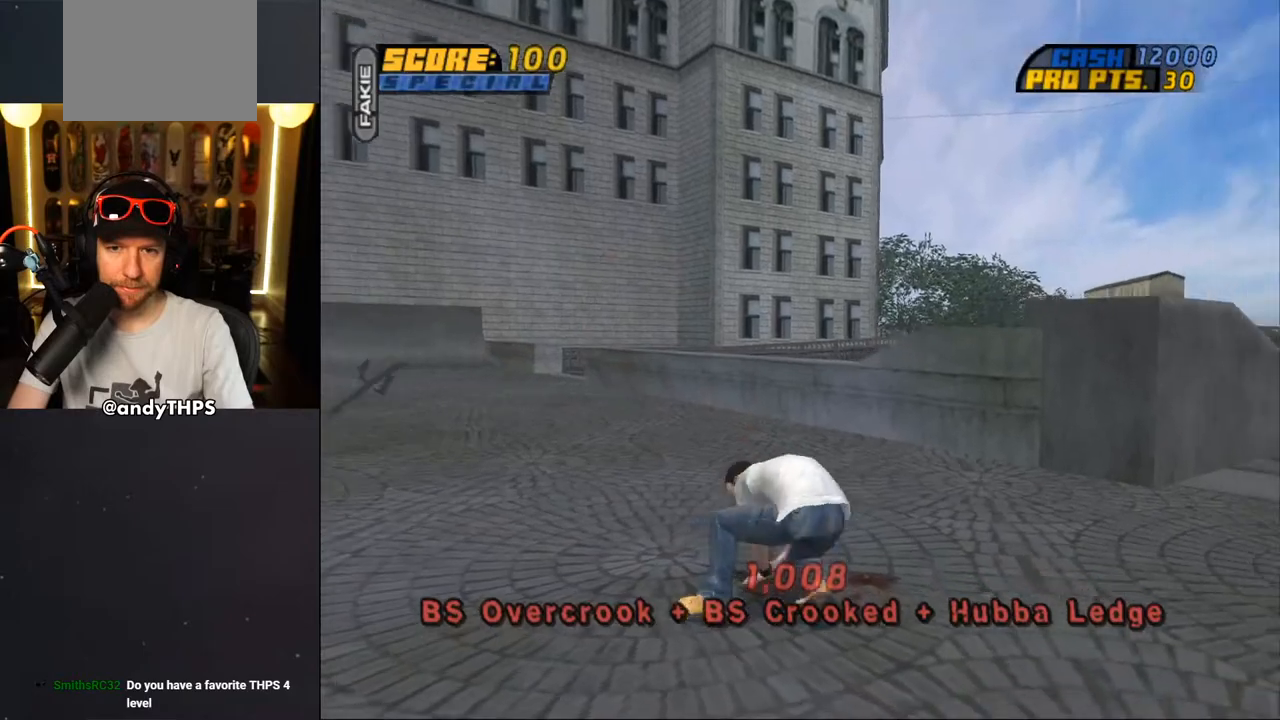
{"buttons": ["DPAD_RIGHT"], "left_stick": "center", "right_stick": "left", "events": [[100, "R1", "down"], [200, "R1", "up"], [283, "R1", "down"], [400, "R1", "up"]]}
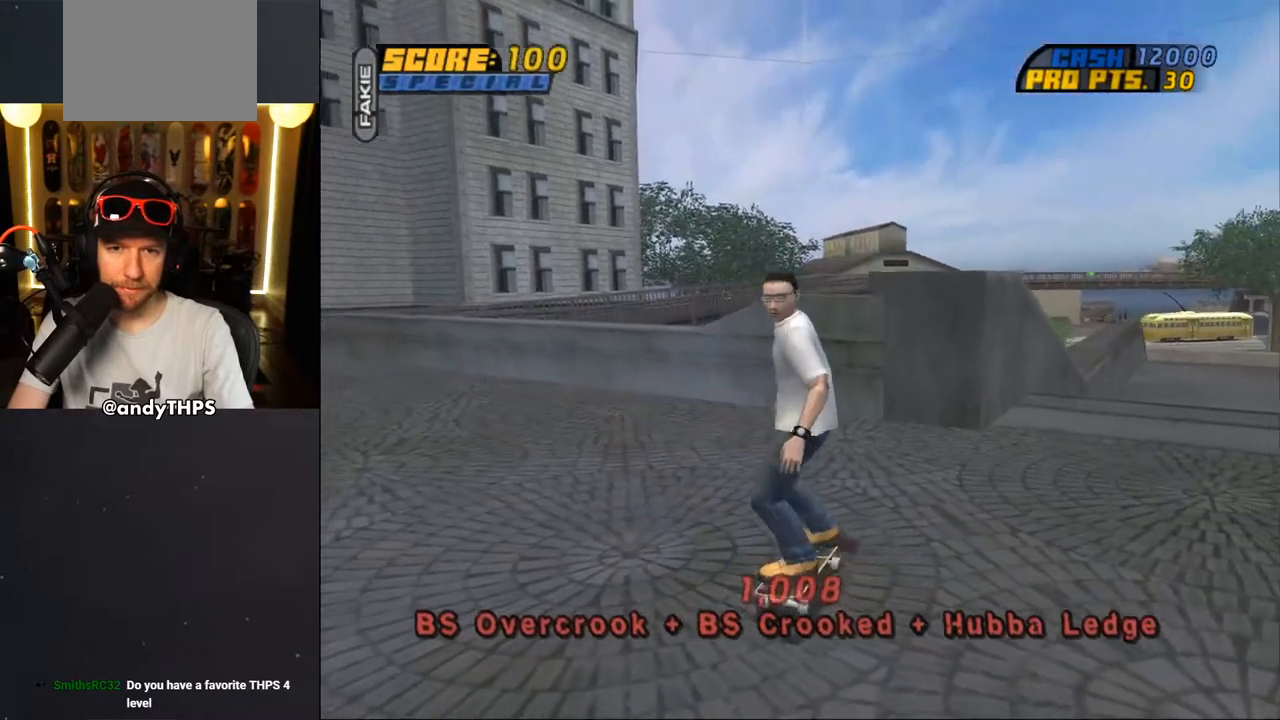
{"buttons": ["DPAD_RIGHT"], "left_stick": "center", "right_stick": "left", "events": []}
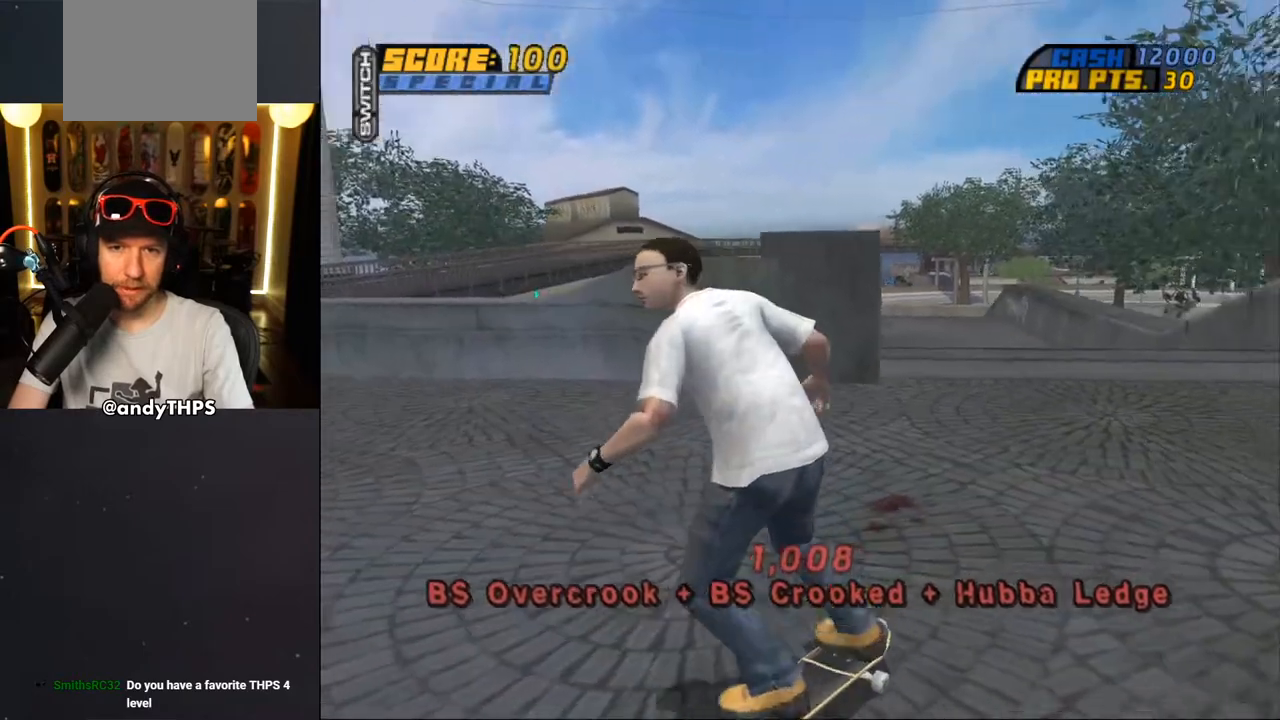
{"buttons": ["CROSS", "DPAD_RIGHT"], "left_stick": "center", "right_stick": "left", "events": [[167, "CROSS", "down"]]}
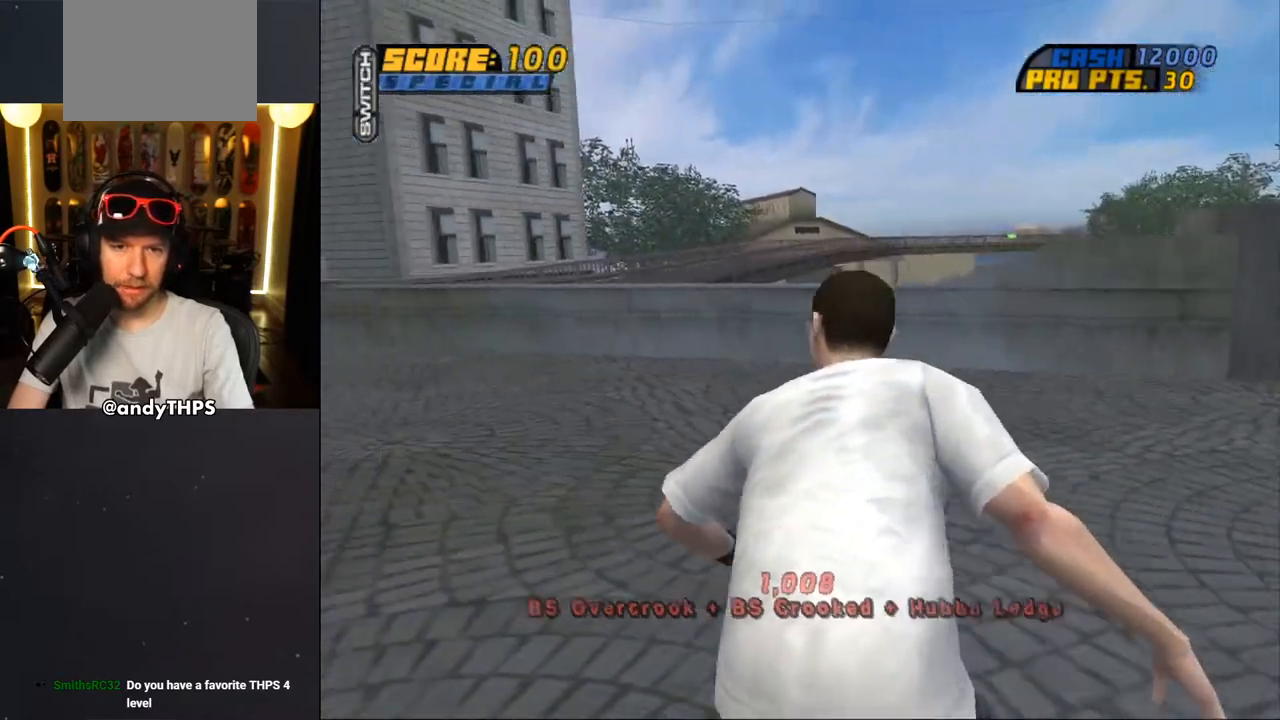
{"buttons": ["CROSS"], "left_stick": "center", "right_stick": "left", "events": [[67, "DPAD_RIGHT", "up"], [333, "DPAD_RIGHT", "down"], [417, "DPAD_RIGHT", "up"]]}
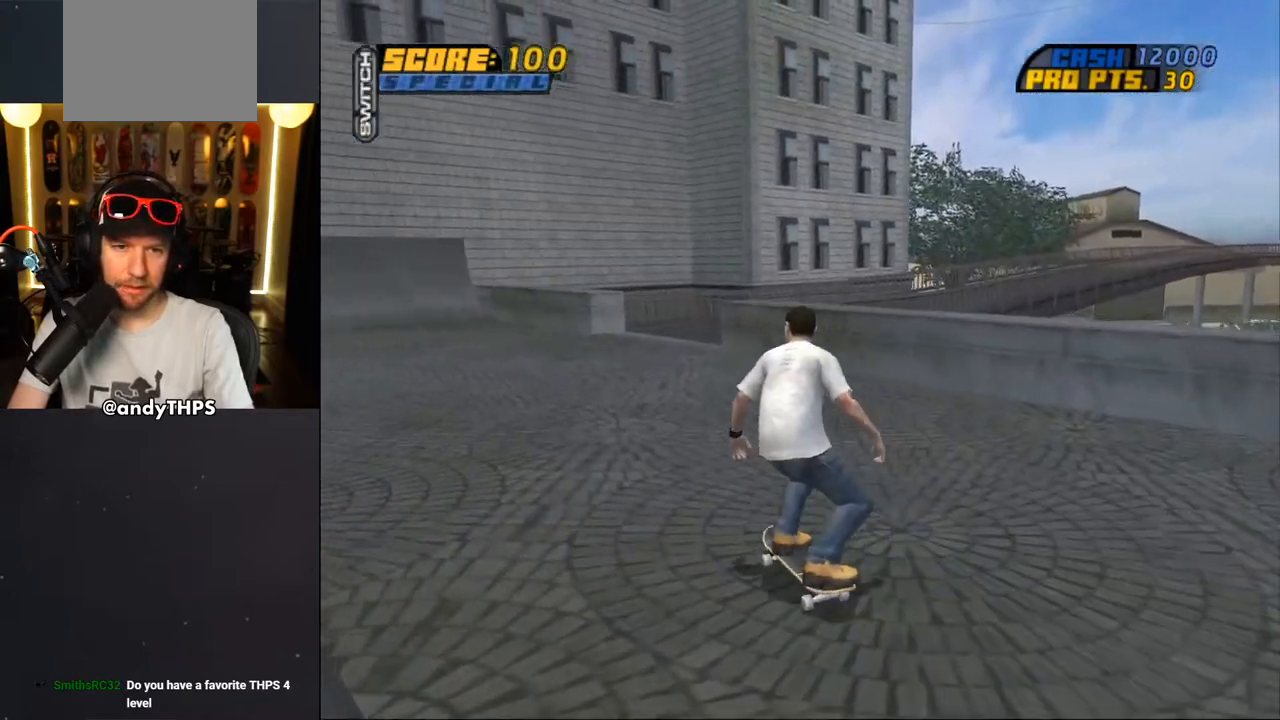
{"buttons": ["CROSS"], "left_stick": "center", "right_stick": "left", "events": [[67, "DPAD_LEFT", "down"], [167, "DPAD_LEFT", "up"], [317, "DPAD_RIGHT", "down"], [433, "DPAD_RIGHT", "up"]]}
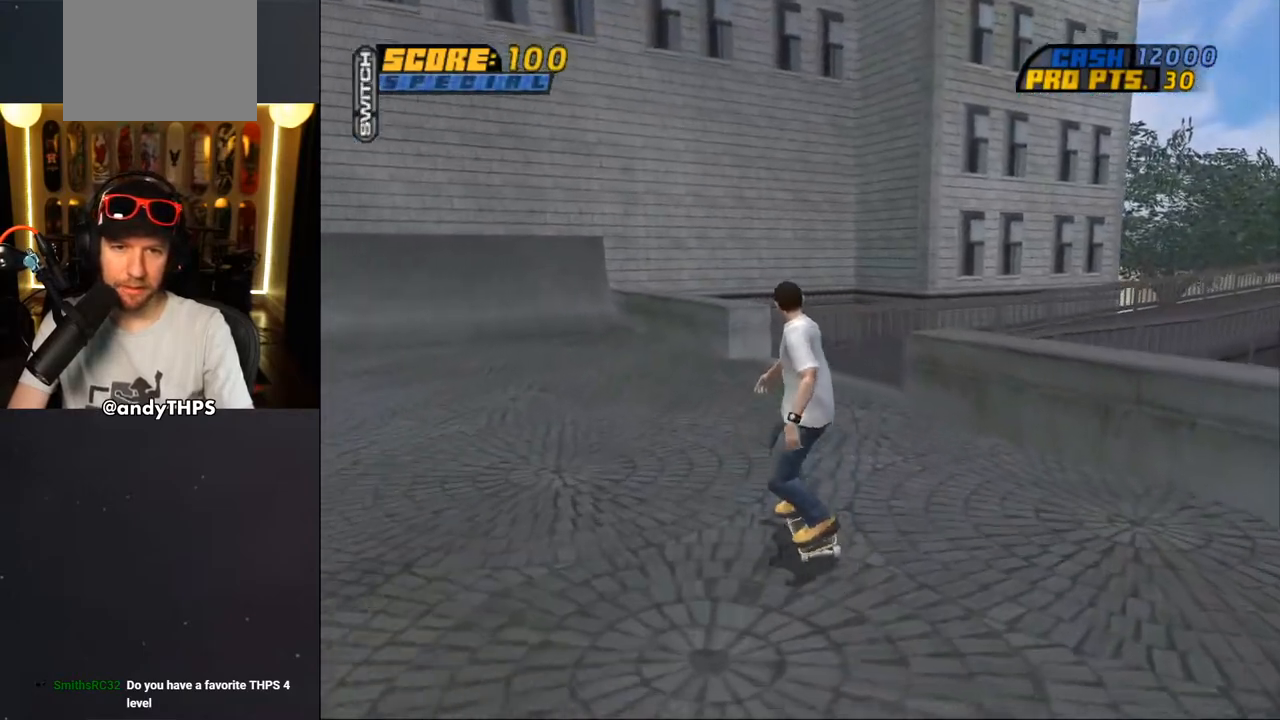
{"buttons": ["CROSS", "DPAD_RIGHT"], "left_stick": "center", "right_stick": "left", "events": [[17, "DPAD_UP", "down"], [117, "DPAD_UP", "up"], [200, "DPAD_UP", "down"], [317, "DPAD_UP", "up"], [367, "DPAD_RIGHT", "down"]]}
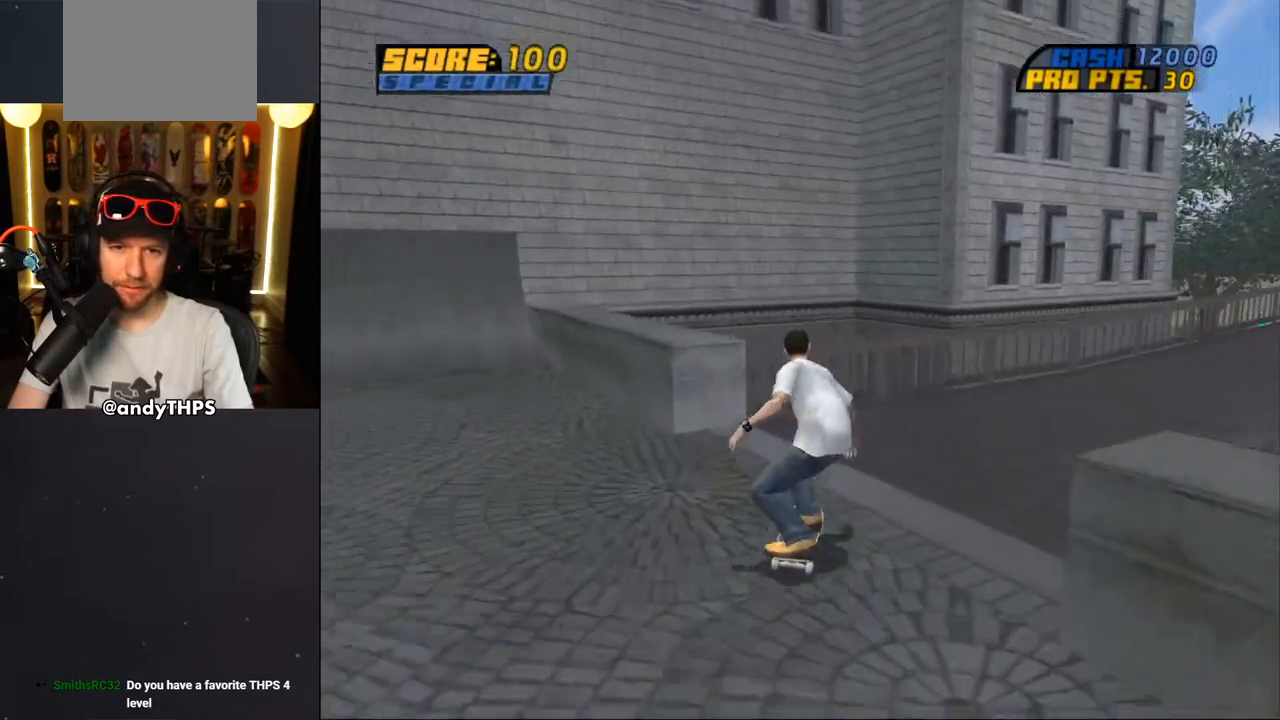
{"buttons": ["TRIANGLE", "DPAD_UP"], "left_stick": "center", "right_stick": "left", "events": [[17, "DPAD_RIGHT", "up"], [133, "DPAD_RIGHT", "down"], [133, "DPAD_UP", "down"], [150, "DPAD_UP", "up"], [300, "CROSS", "up"], [300, "TRIANGLE", "down"], [417, "DPAD_RIGHT", "up"], [417, "DPAD_UP", "down"]]}
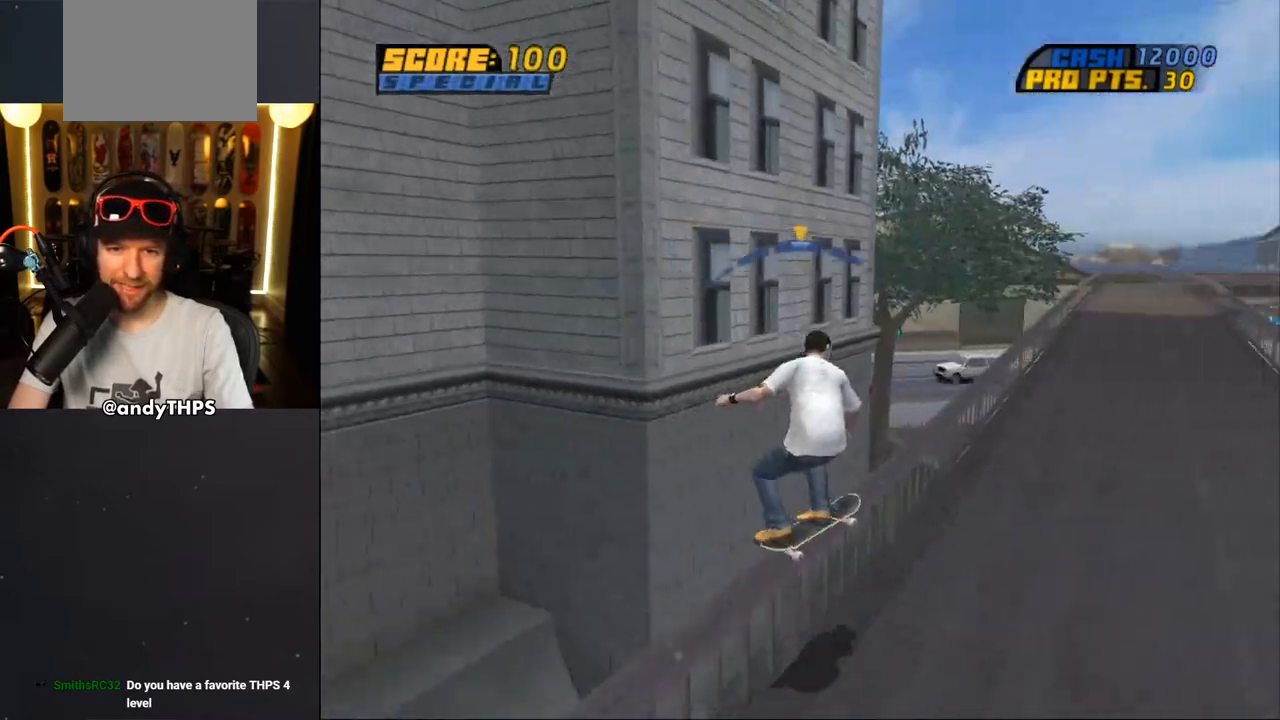
{"buttons": ["L2", "DPAD_UP", "DPAD_RIGHT"], "left_stick": "center", "right_stick": "left", "events": [[33, "CROSS", "down"], [33, "DPAD_RIGHT", "down"], [33, "TRIANGLE", "up"], [100, "L2", "down"], [183, "SQUARE", "down"], [217, "CROSS", "up"], [450, "SQUARE", "up"]]}
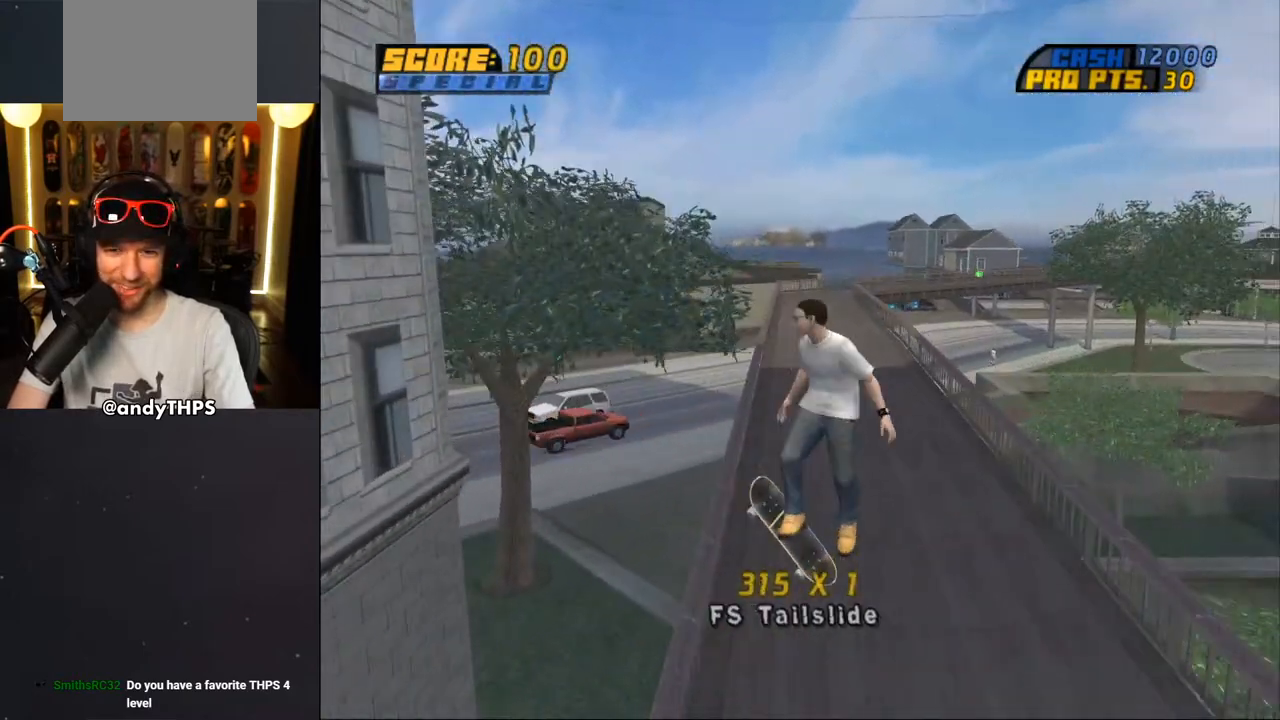
{"buttons": ["CROSS"], "left_stick": "center", "right_stick": "center", "events": [[50, "CROSS", "down"], [50, "DPAD_RIGHT", "up"], [50, "right_stick", "center"], [100, "DPAD_UP", "up"], [167, "DPAD_DOWN", "down"], [250, "L2", "up"], [283, "DPAD_DOWN", "up"], [333, "DPAD_UP", "down"], [500, "DPAD_UP", "up"]]}
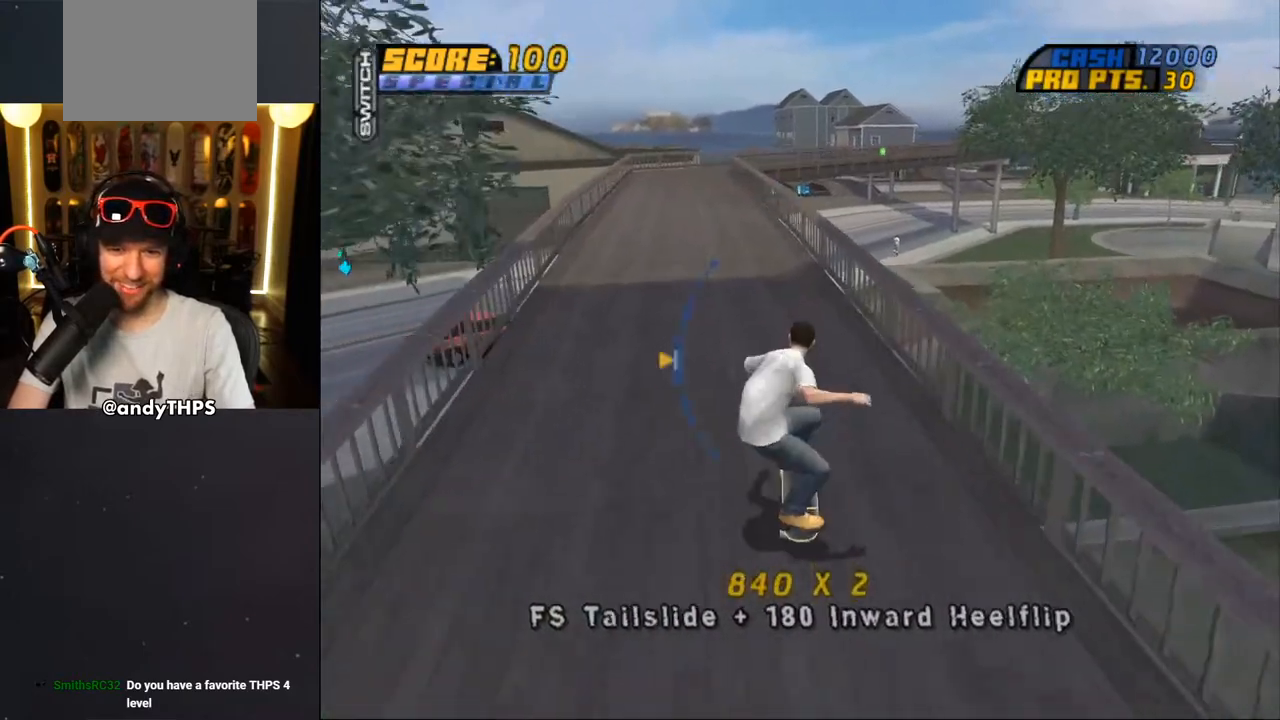
{"buttons": ["L2", "DPAD_UP", "DPAD_LEFT"], "left_stick": "center", "right_stick": "center", "events": [[33, "DPAD_RIGHT", "down"], [183, "DPAD_RIGHT", "up"], [200, "CROSS", "up"], [200, "TRIANGLE", "down"], [333, "DPAD_UP", "down"], [350, "DPAD_LEFT", "down"], [383, "CROSS", "down"], [383, "TRIANGLE", "up"], [433, "L2", "down"], [450, "CROSS", "up"]]}
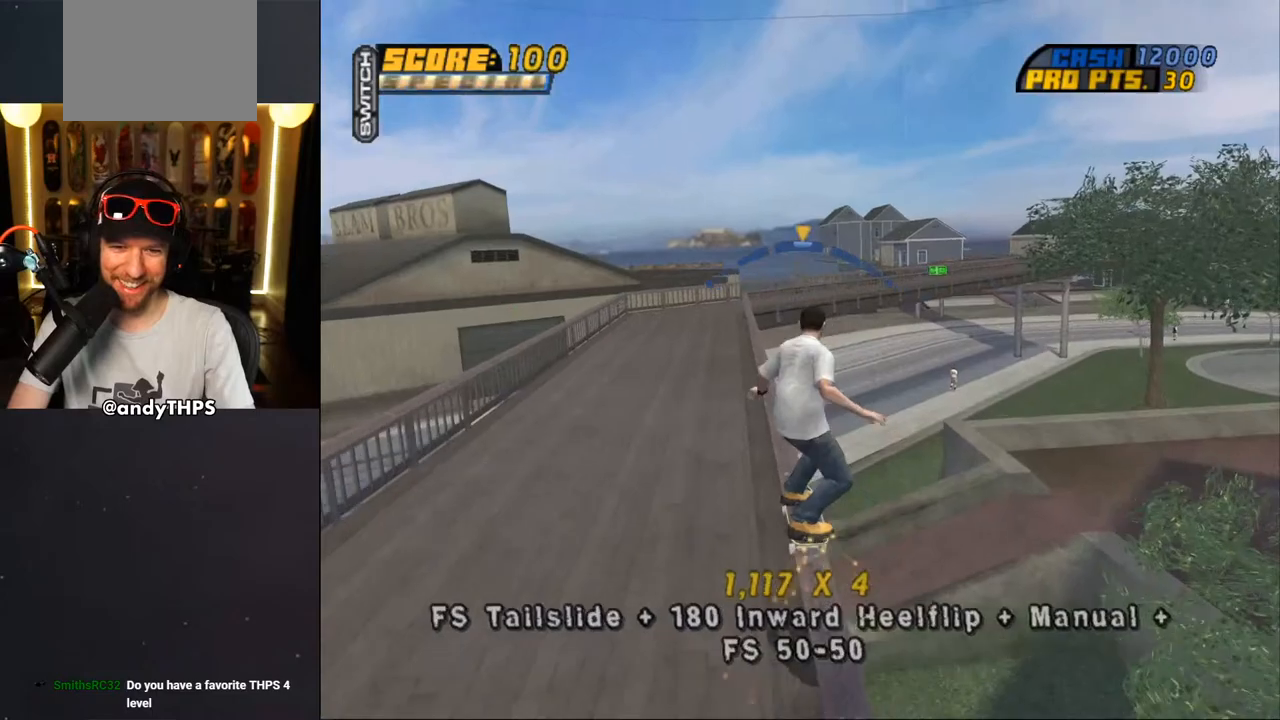
{"buttons": [], "left_stick": "center", "right_stick": "center", "events": [[50, "CROSS", "down"], [150, "CROSS", "up"], [333, "DPAD_LEFT", "up"], [333, "right_stick", "left"], [367, "DPAD_UP", "up"], [433, "L2", "up"], [467, "right_stick", "center"]]}
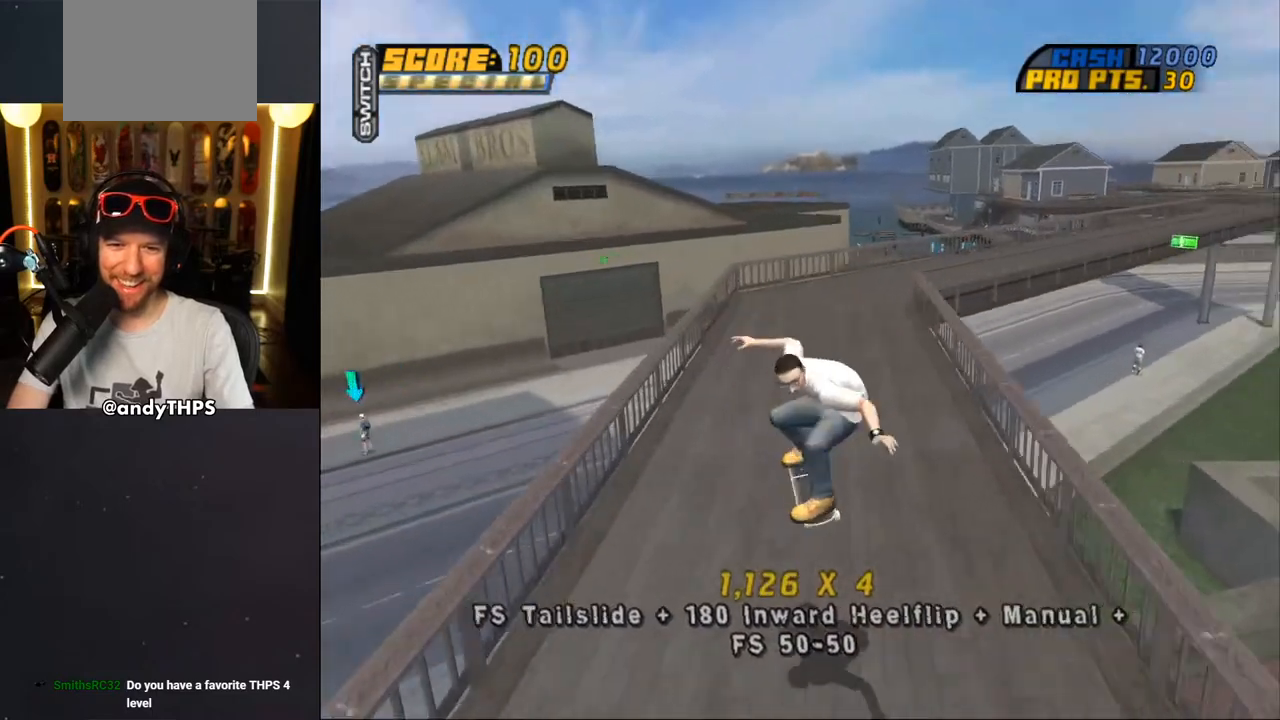
{"buttons": ["DPAD_DOWN", "DPAD_RIGHT"], "left_stick": "center", "right_stick": "left", "events": [[150, "DPAD_DOWN", "down"], [333, "right_stick", "left"], [417, "DPAD_RIGHT", "down"]]}